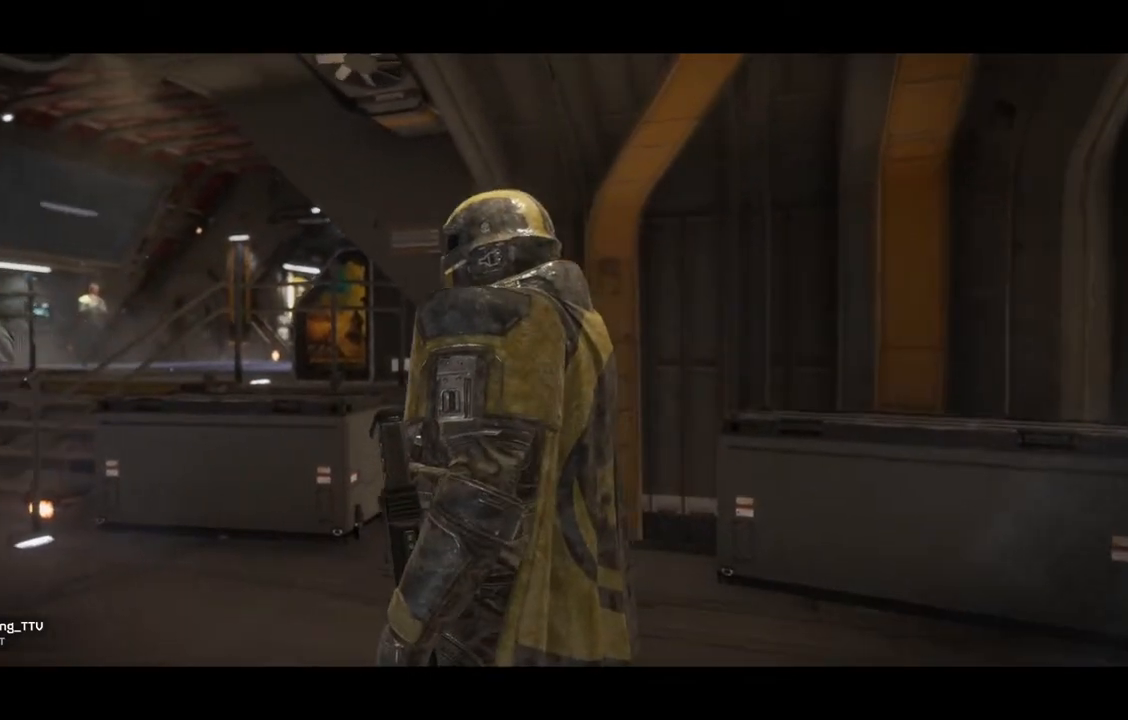
Gameplay with a controller (PlayStation layout); each line is a JSON object with the inputs held at the frame after it. "events" lists button and stick changes between this image and that frame as [ms after this image, input, new state], when the widget could be followed in between. Not read: right_stick.
{"buttons": [], "left_stick": "up-left", "events": [[317, "left_stick", "up-left"]]}
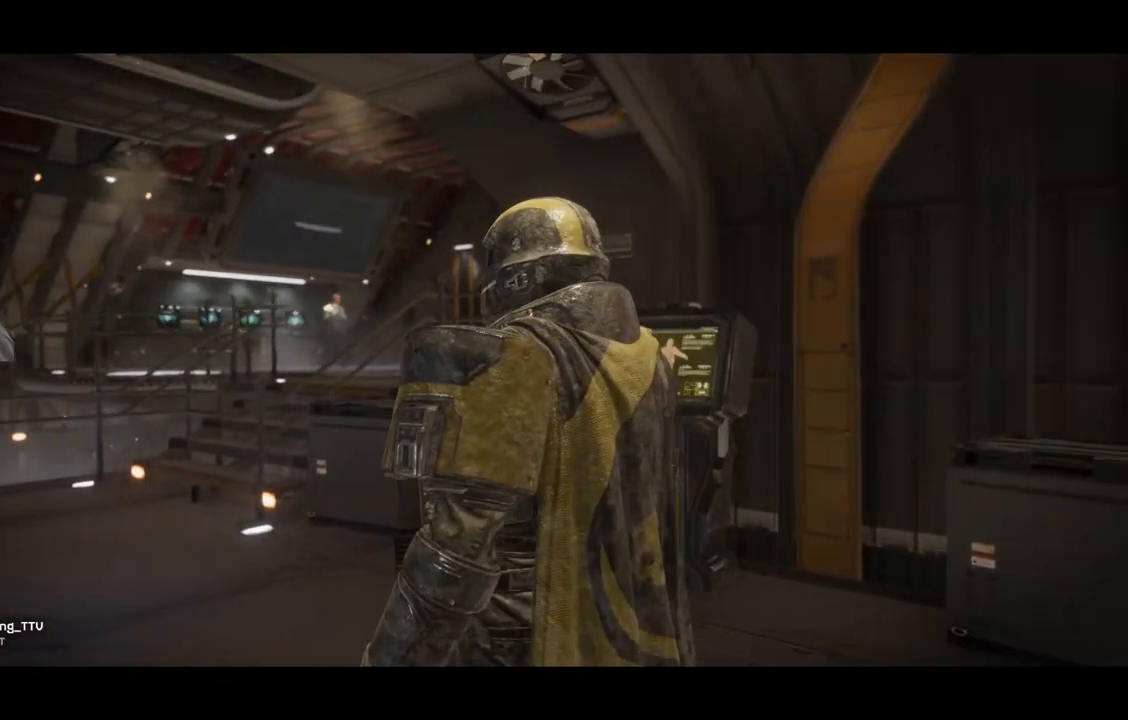
{"buttons": [], "left_stick": "up-left", "events": []}
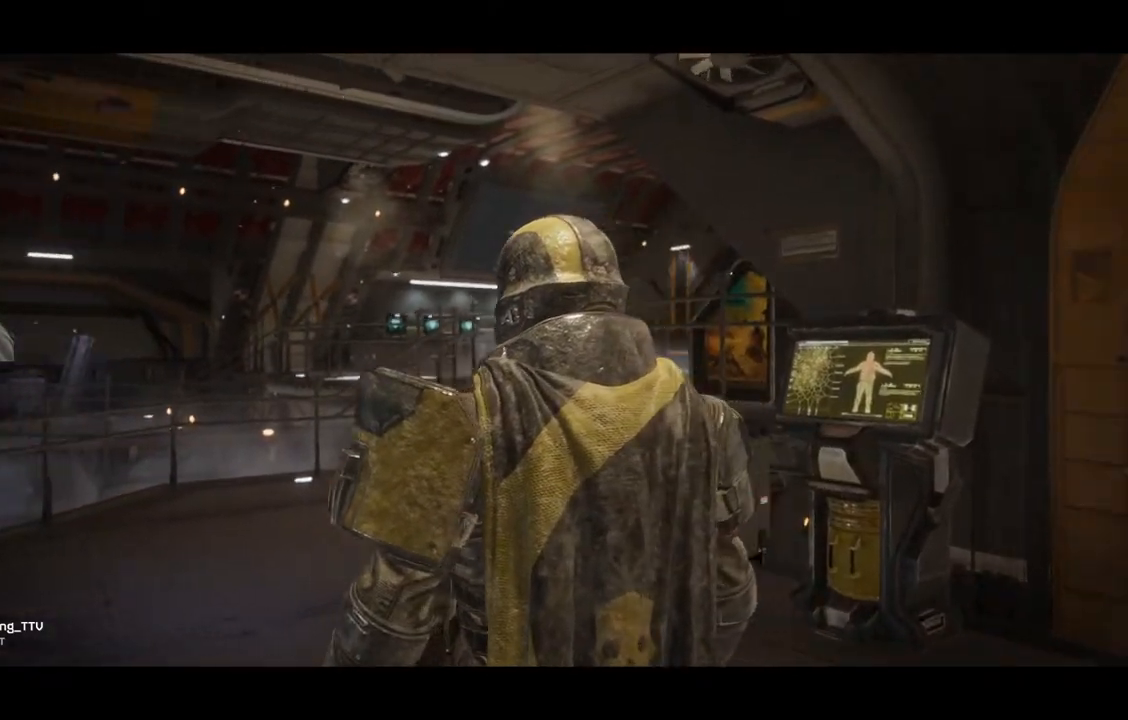
{"buttons": [], "left_stick": "up", "events": [[283, "left_stick", "up"]]}
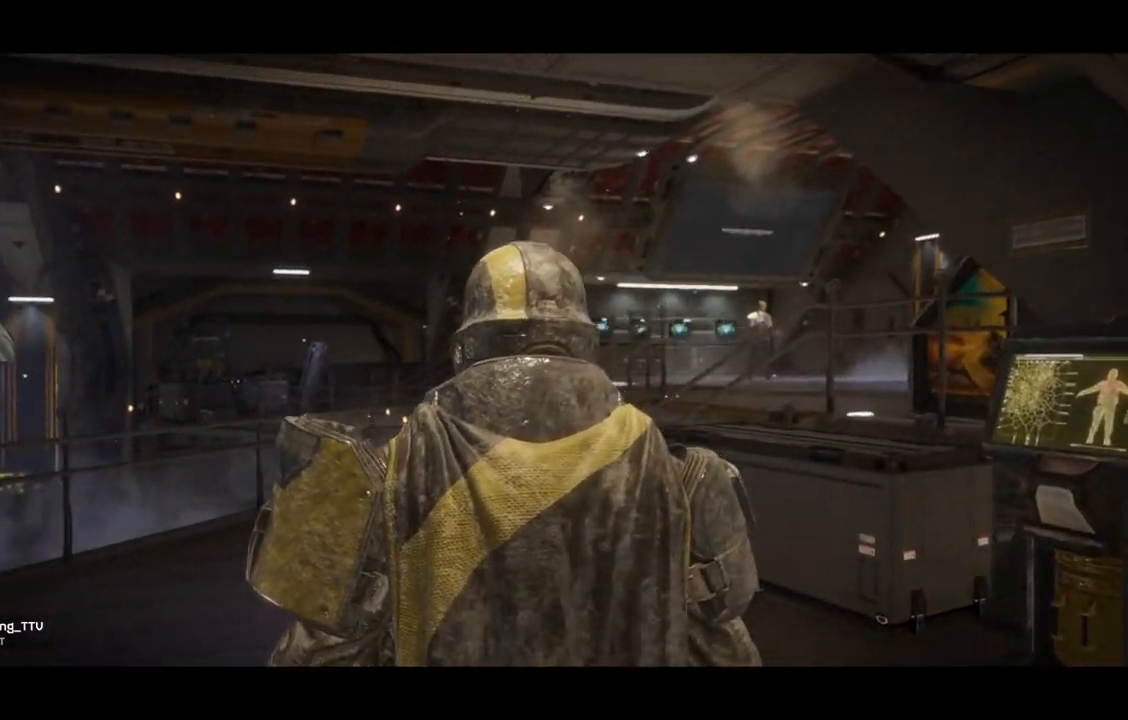
{"buttons": [], "left_stick": "up", "events": []}
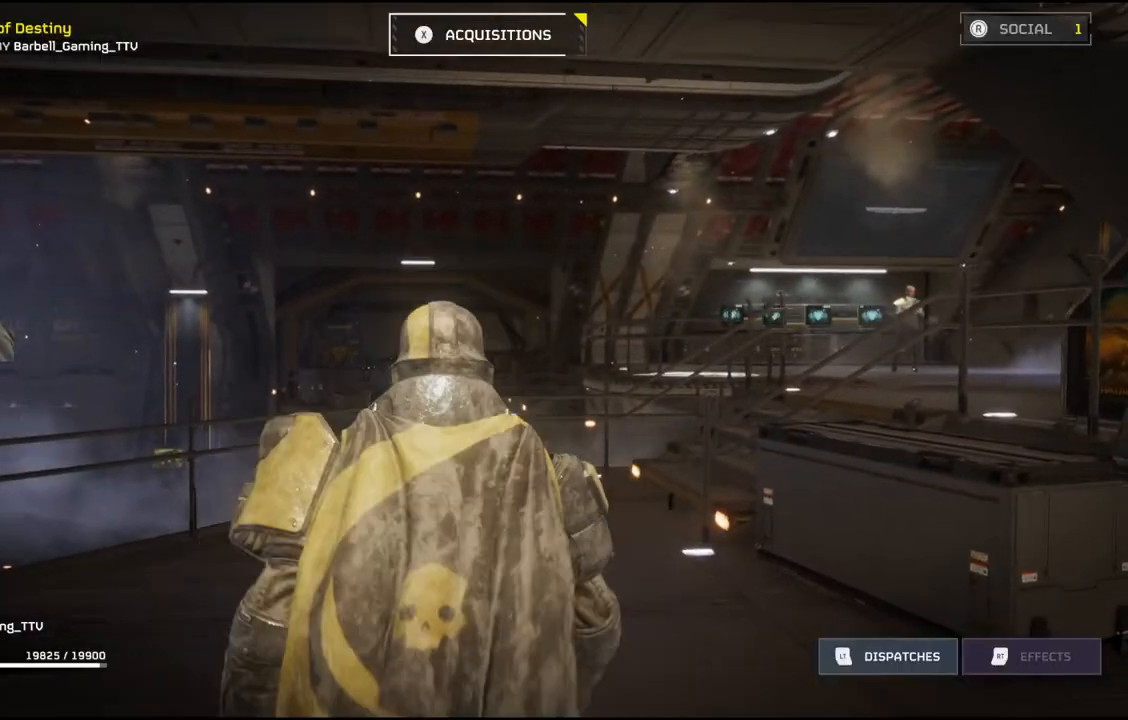
{"buttons": [], "left_stick": "up", "events": []}
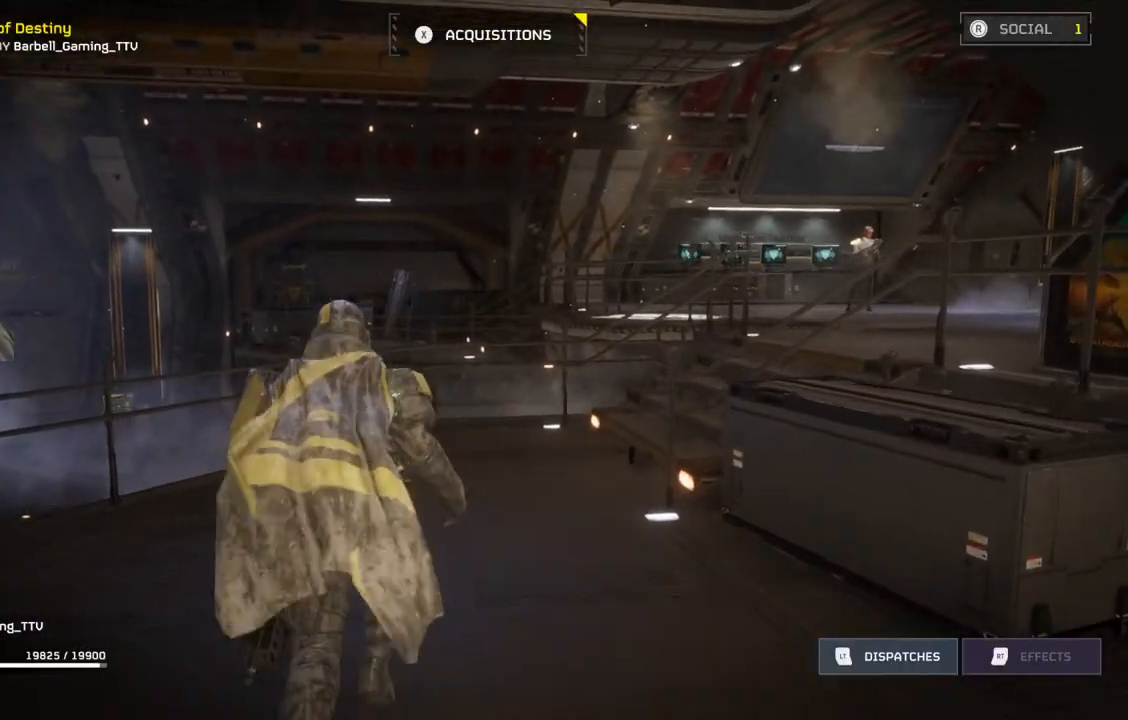
{"buttons": [], "left_stick": "up", "events": []}
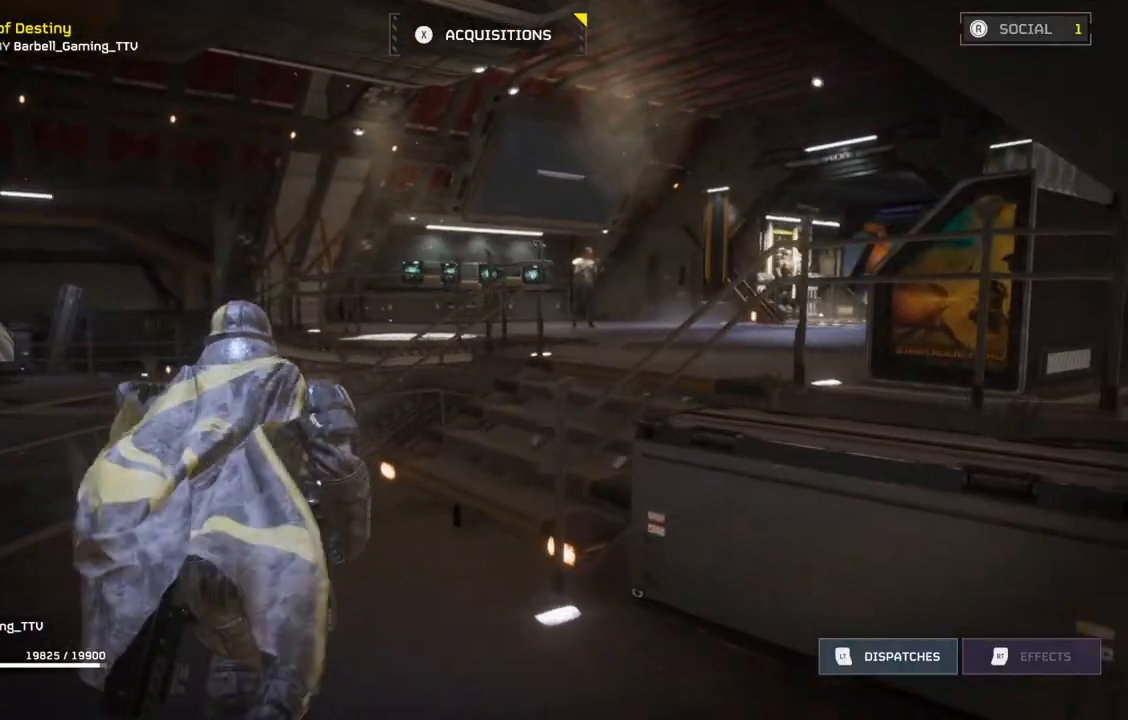
{"buttons": [], "left_stick": "up", "events": []}
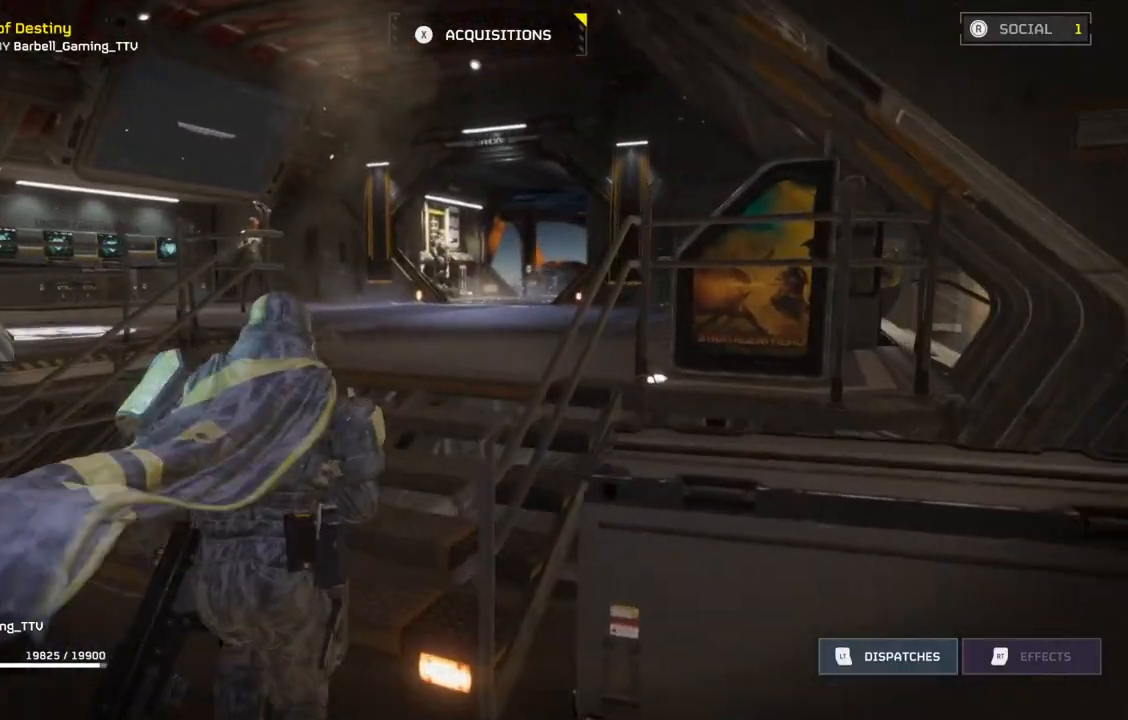
{"buttons": [], "left_stick": "up", "events": []}
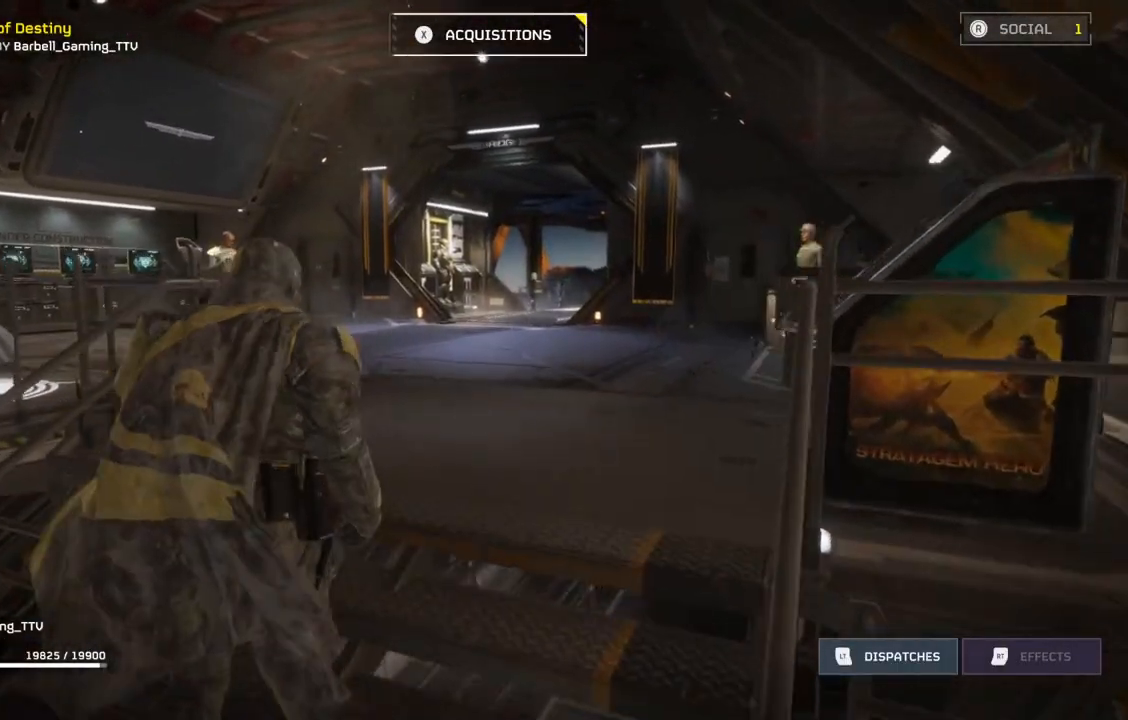
{"buttons": [], "left_stick": "up", "events": []}
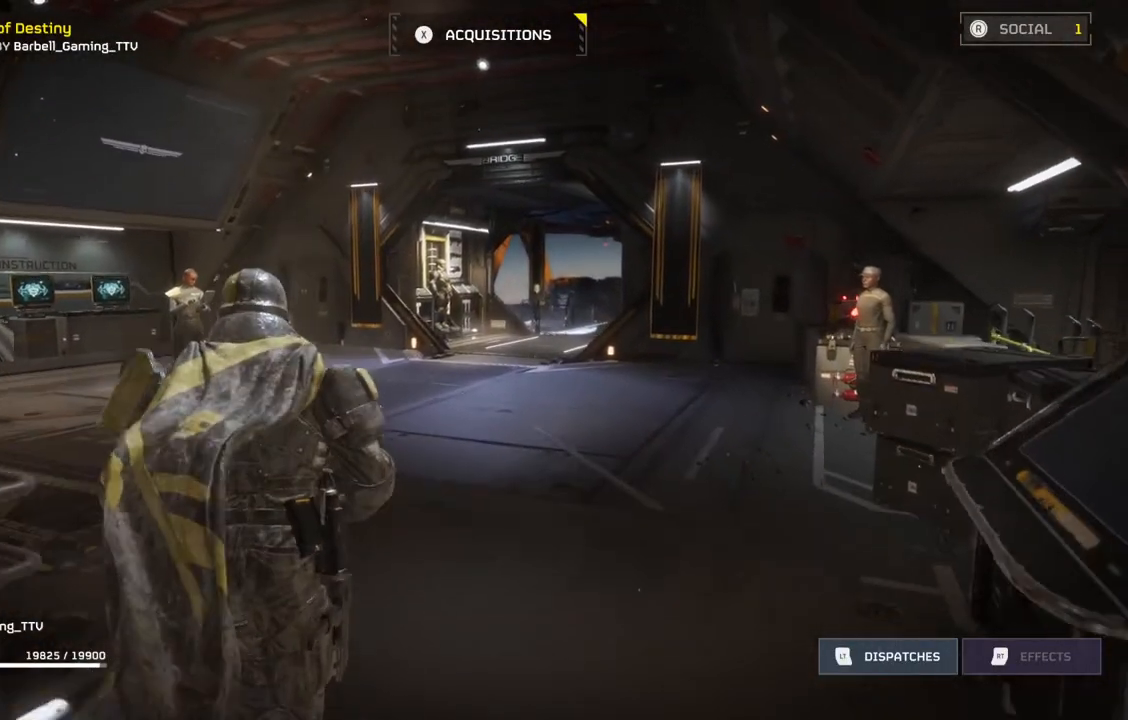
{"buttons": [], "left_stick": "up", "events": []}
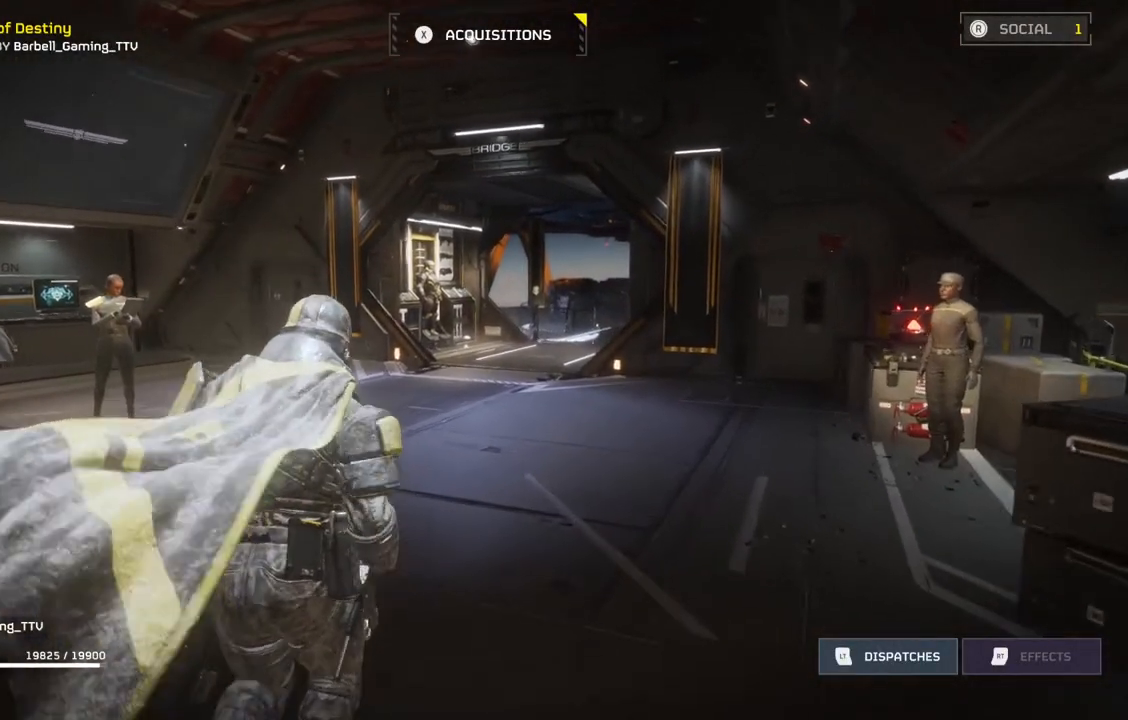
{"buttons": [], "left_stick": "up", "events": []}
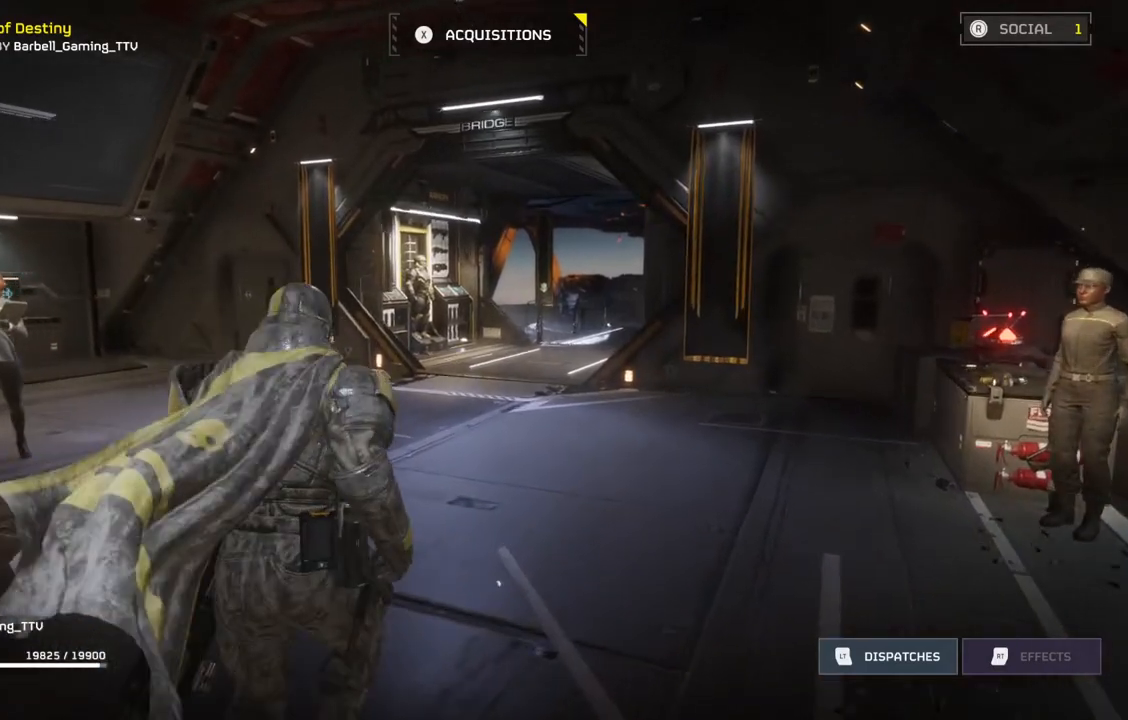
{"buttons": [], "left_stick": "up", "events": []}
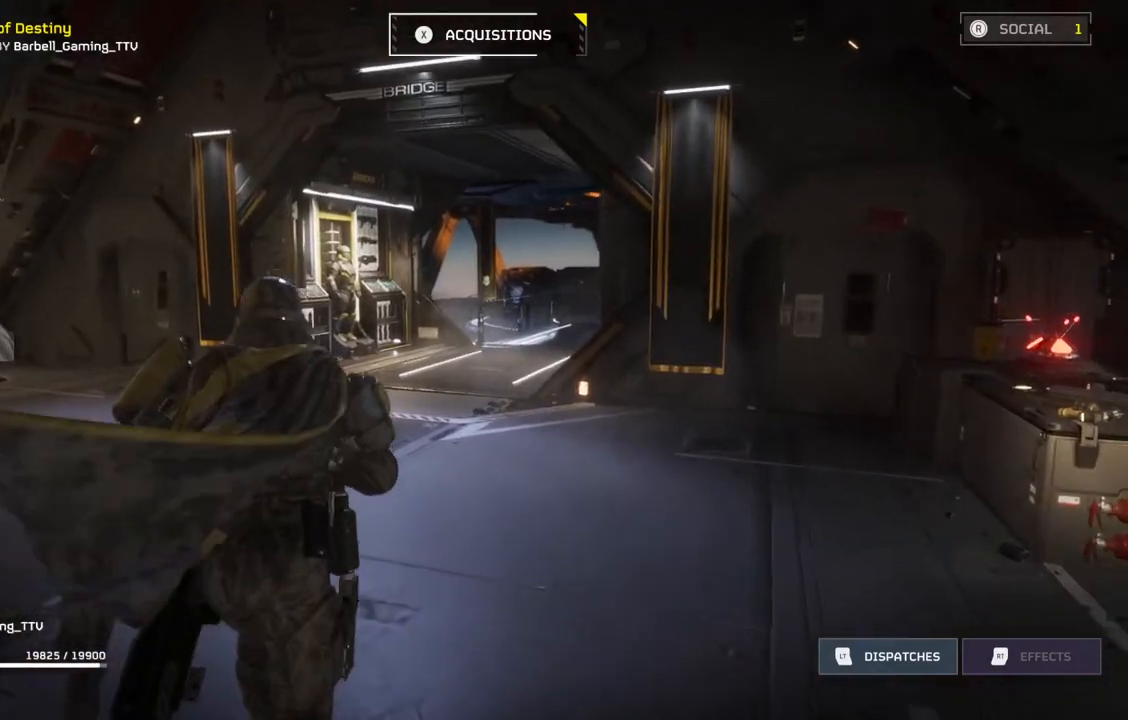
{"buttons": [], "left_stick": "up", "events": []}
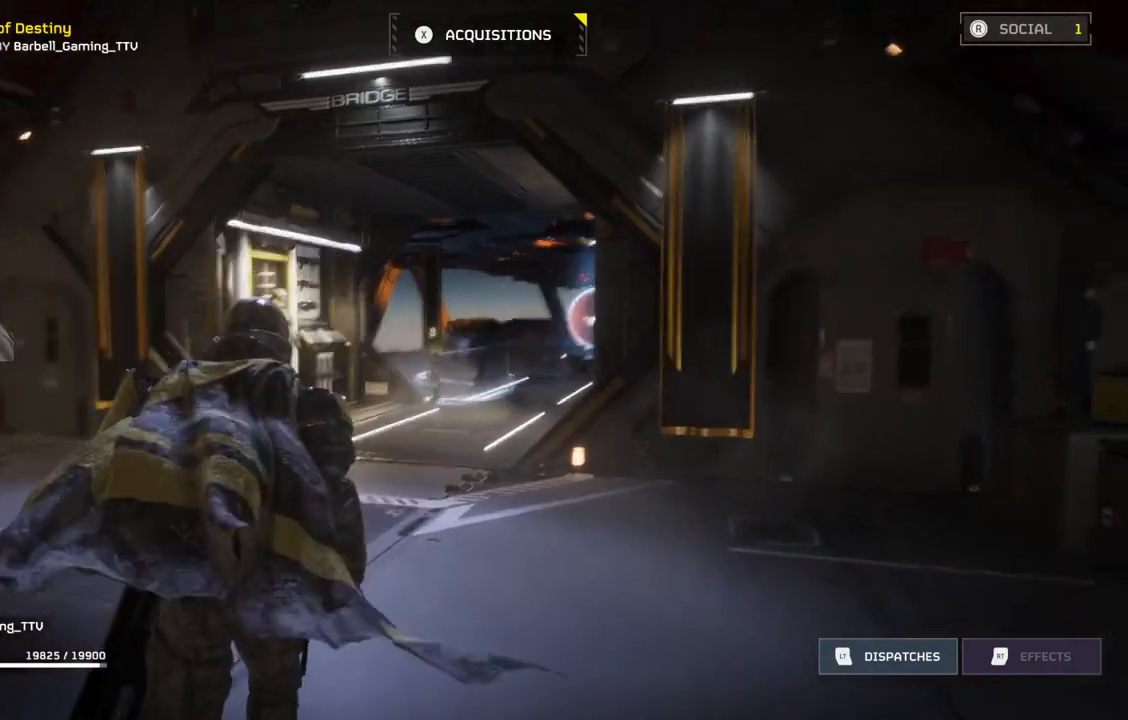
{"buttons": [], "left_stick": "up", "events": []}
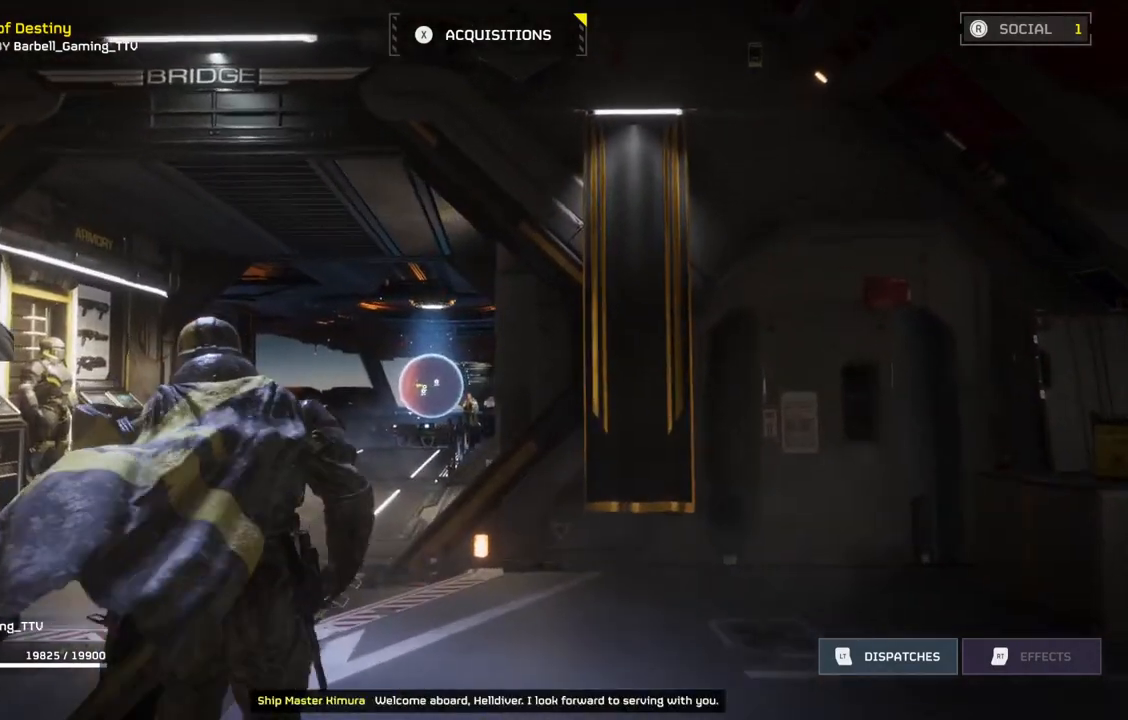
{"buttons": [], "left_stick": "up", "events": []}
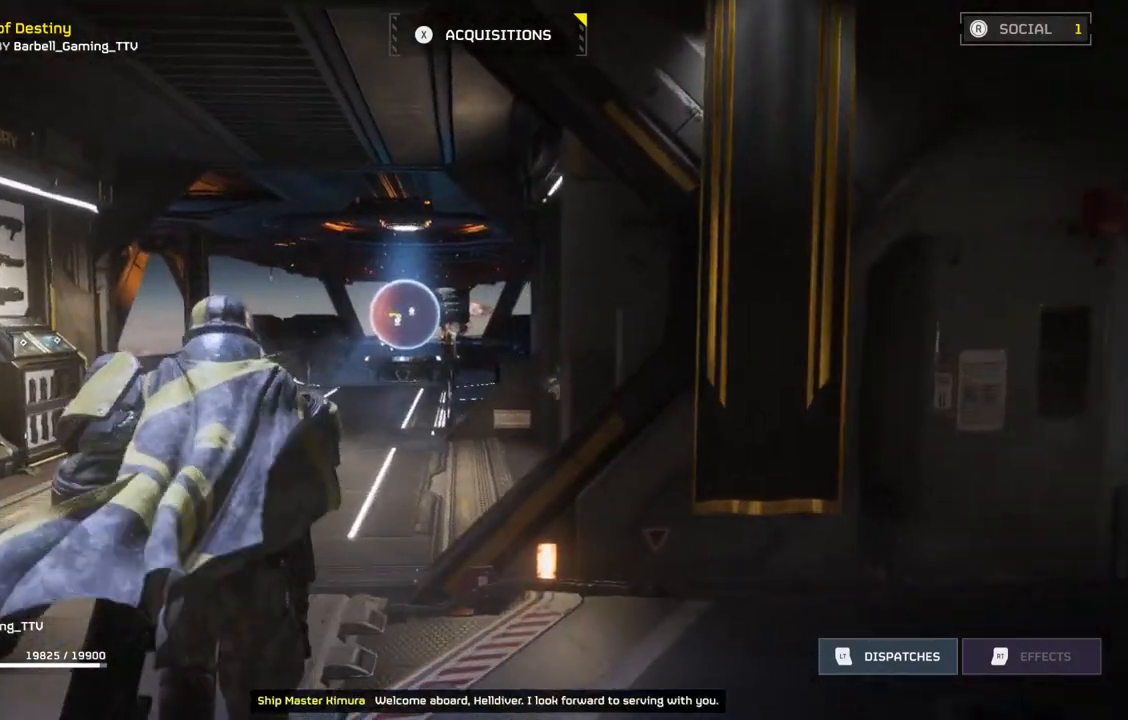
{"buttons": [], "left_stick": "up", "events": []}
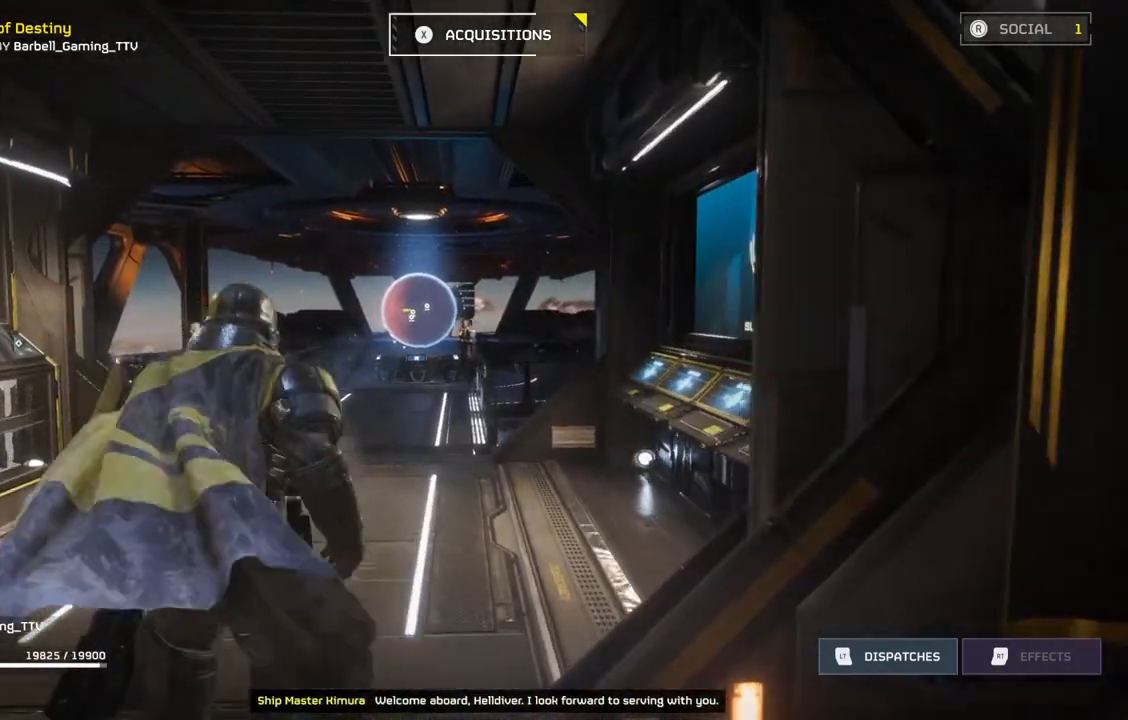
{"buttons": [], "left_stick": "up", "events": []}
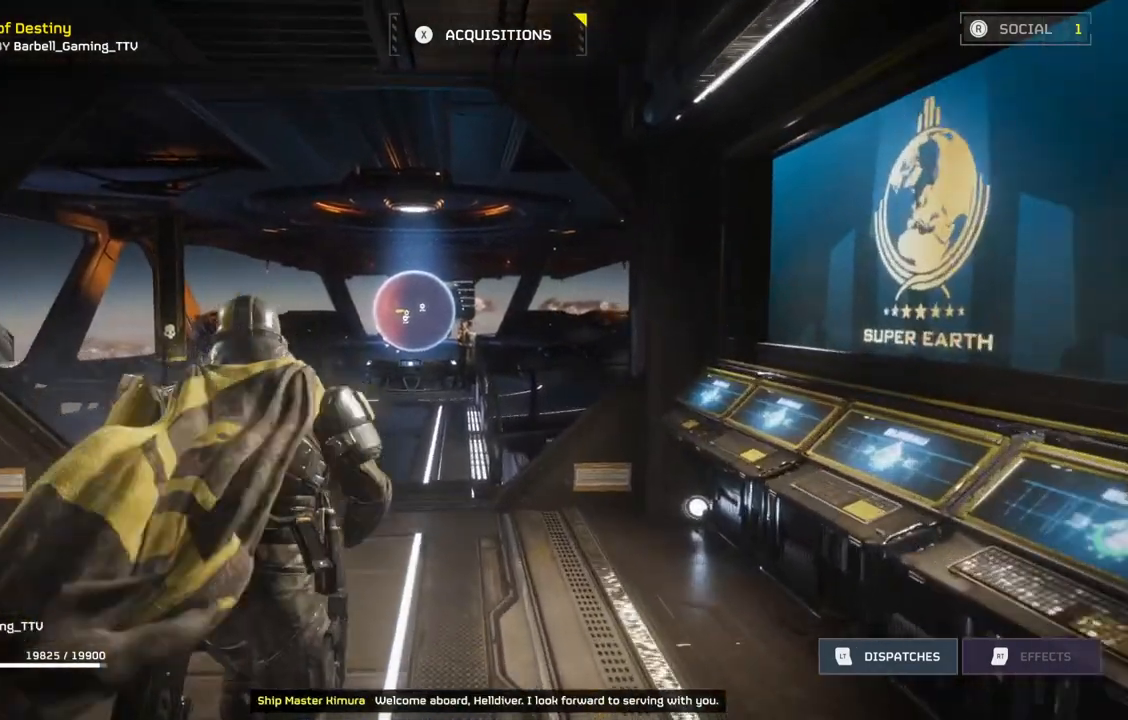
{"buttons": [], "left_stick": "up", "events": []}
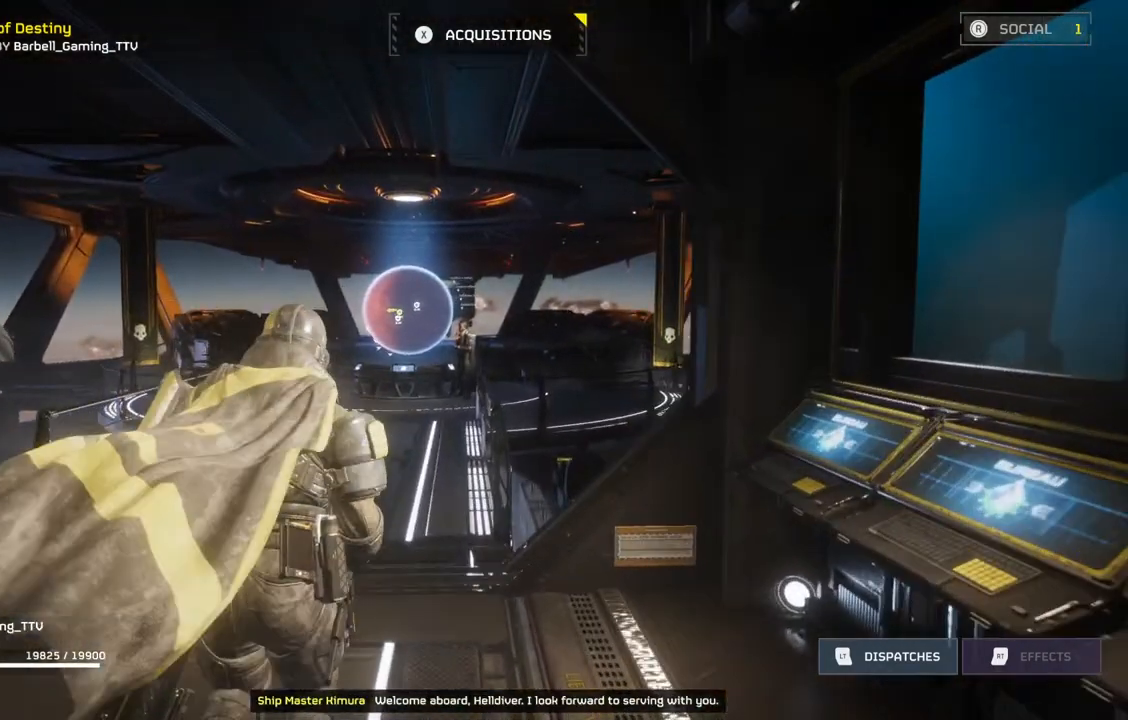
{"buttons": [], "left_stick": "up", "events": []}
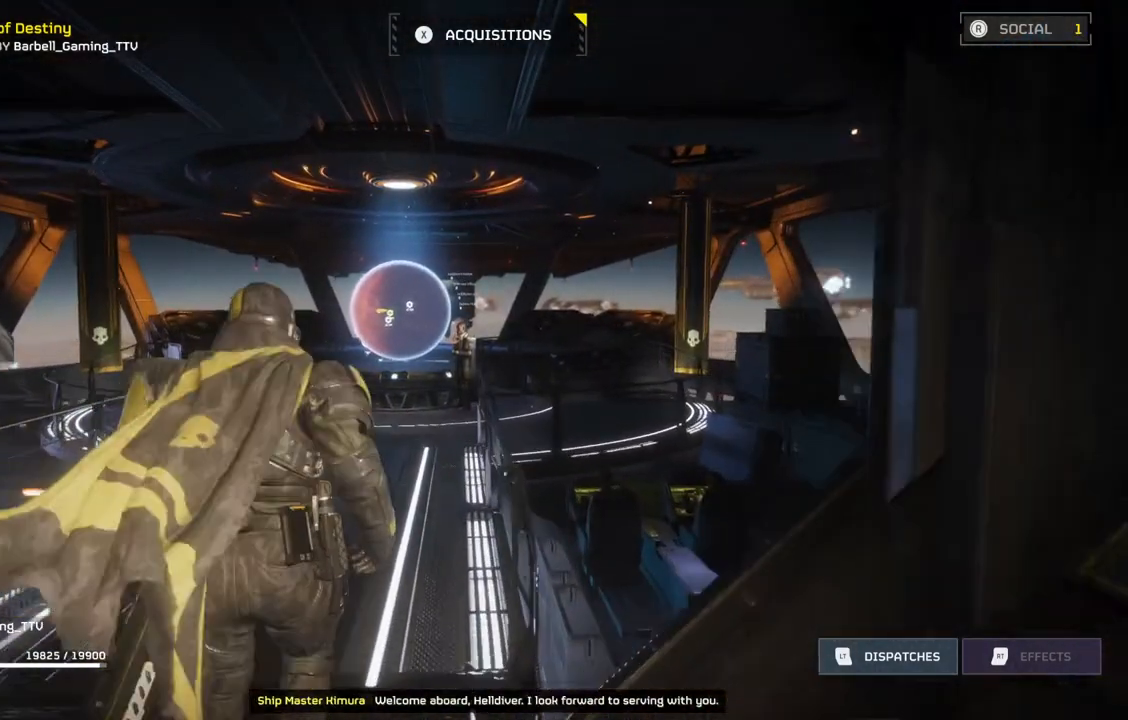
{"buttons": [], "left_stick": "up", "events": []}
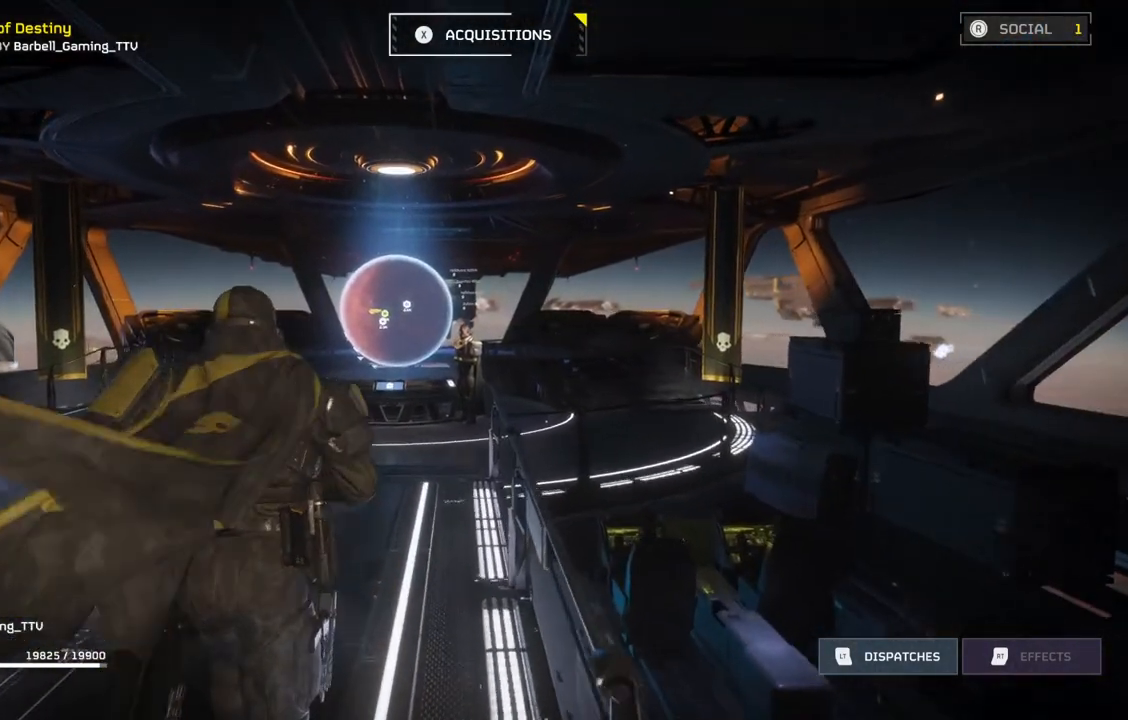
{"buttons": [], "left_stick": "up", "events": []}
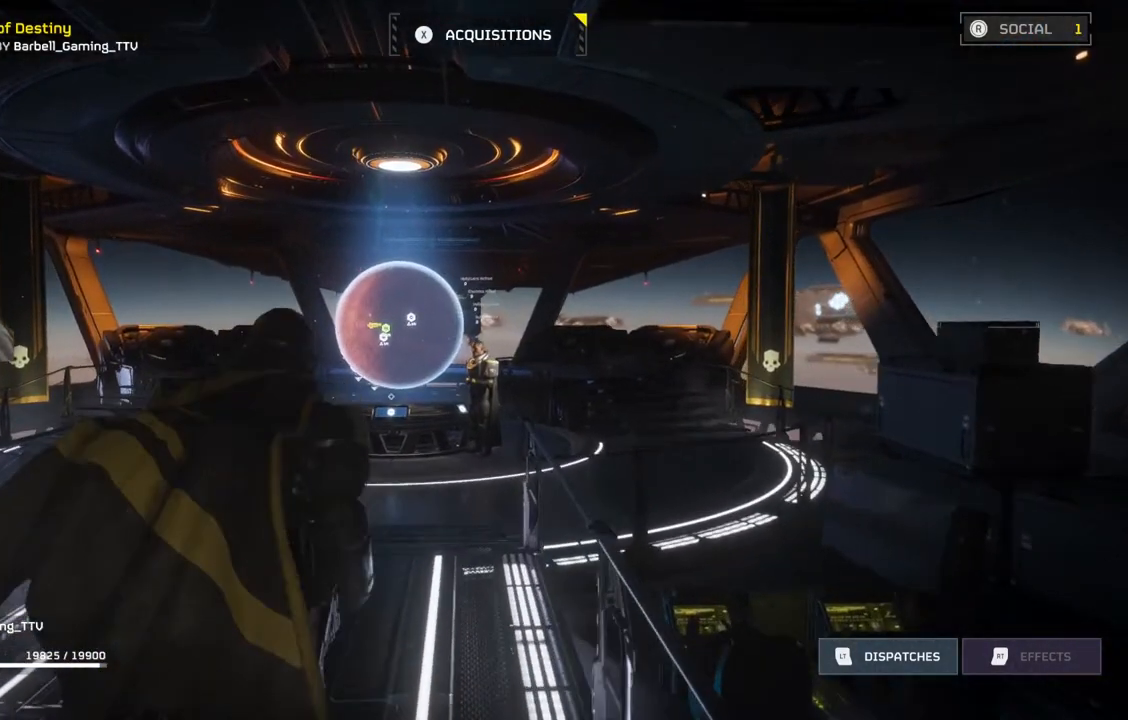
{"buttons": [], "left_stick": "up", "events": []}
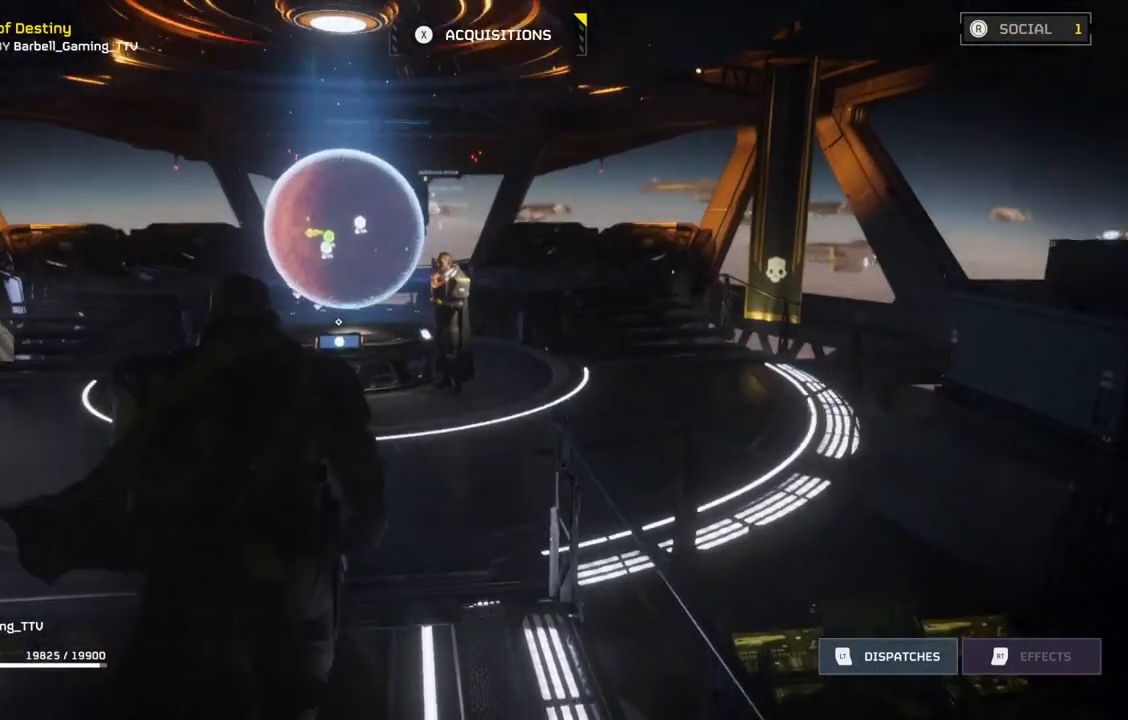
{"buttons": [], "left_stick": "up", "events": []}
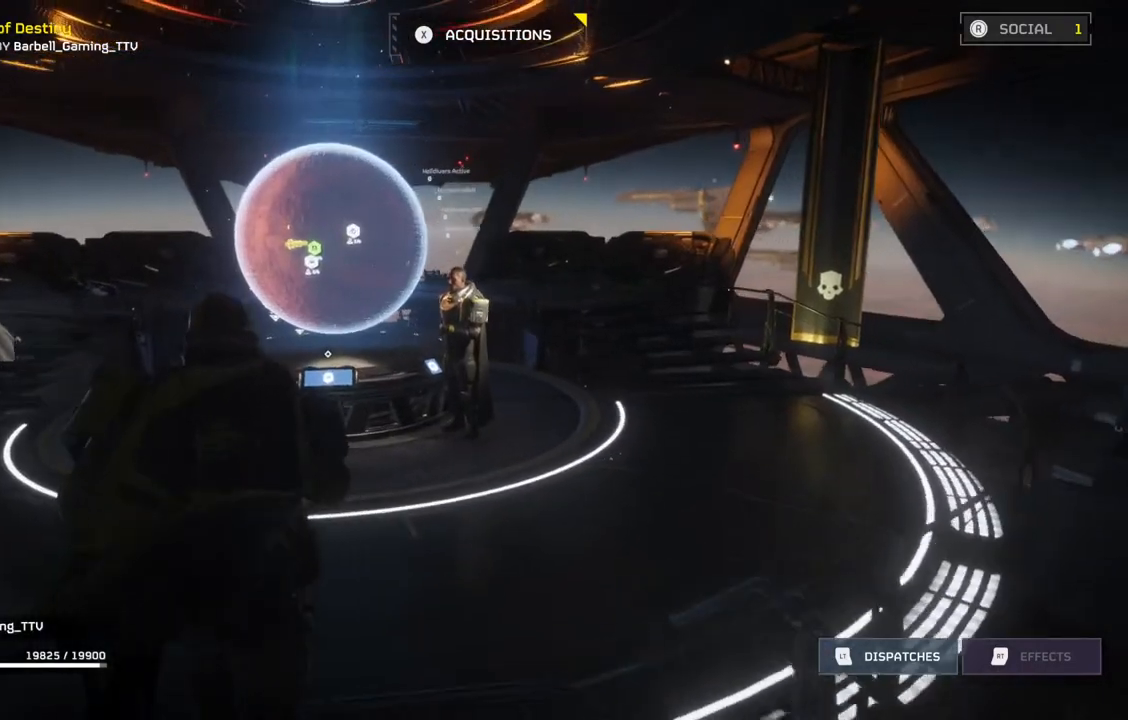
{"buttons": [], "left_stick": "up", "events": []}
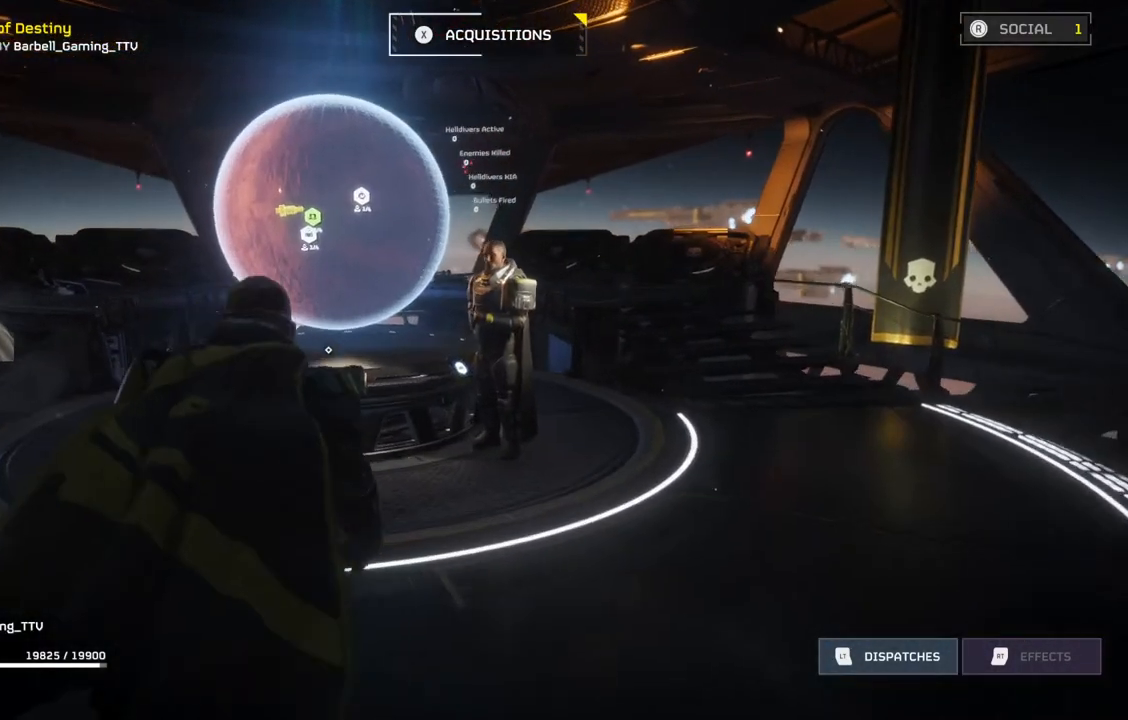
{"buttons": [], "left_stick": "up", "events": []}
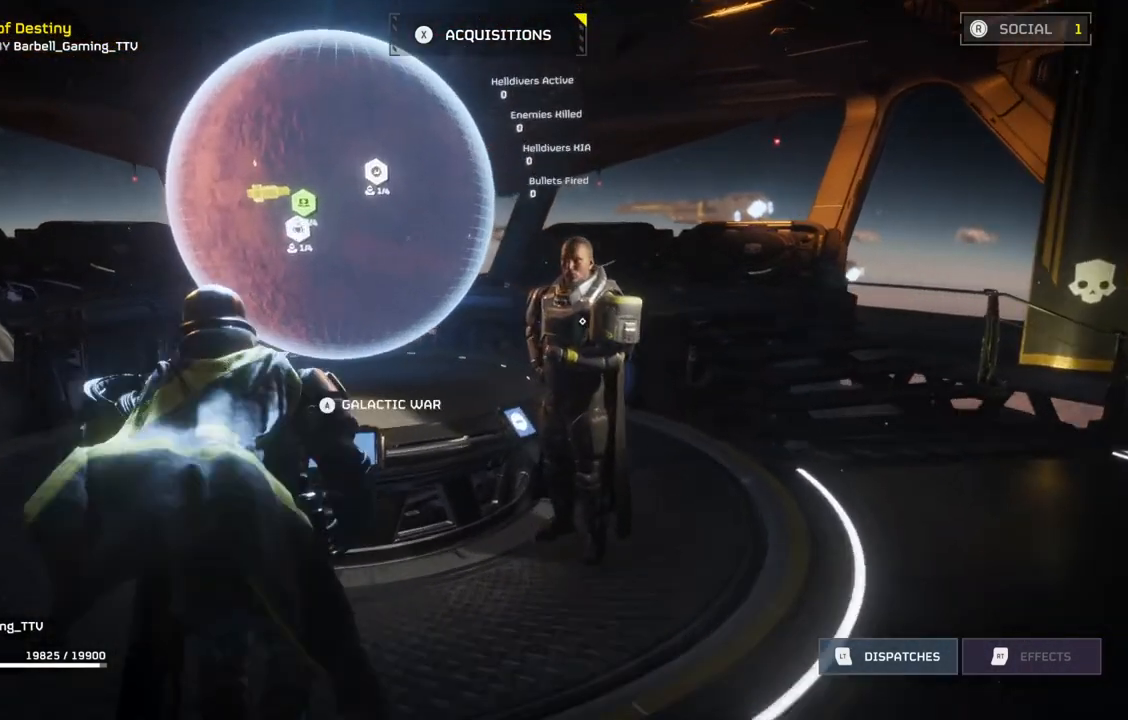
{"buttons": [], "left_stick": "center", "events": [[83, "left_stick", "center"], [200, "DPAD_RIGHT", "down"], [333, "DPAD_RIGHT", "up"]]}